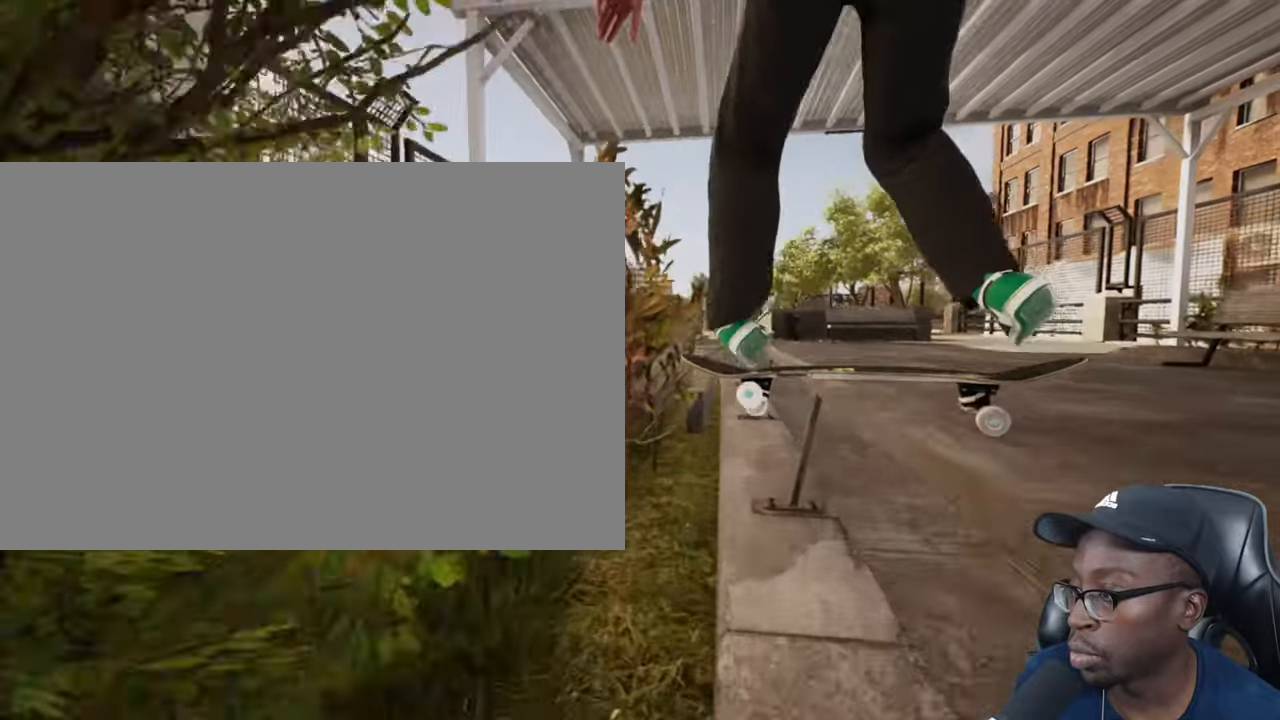
Gameplay with a controller (PlayStation layout); each line is a JSON object with the inputs held at the frame after it. "events" lists button and stick changes between this image and that frame as [ms after this image, input, new state], when the widget could be followed in between. Not read: L3 R3.
{"buttons": [], "left_stick": "right", "right_stick": "down", "events": [[200, "R2", "up"]]}
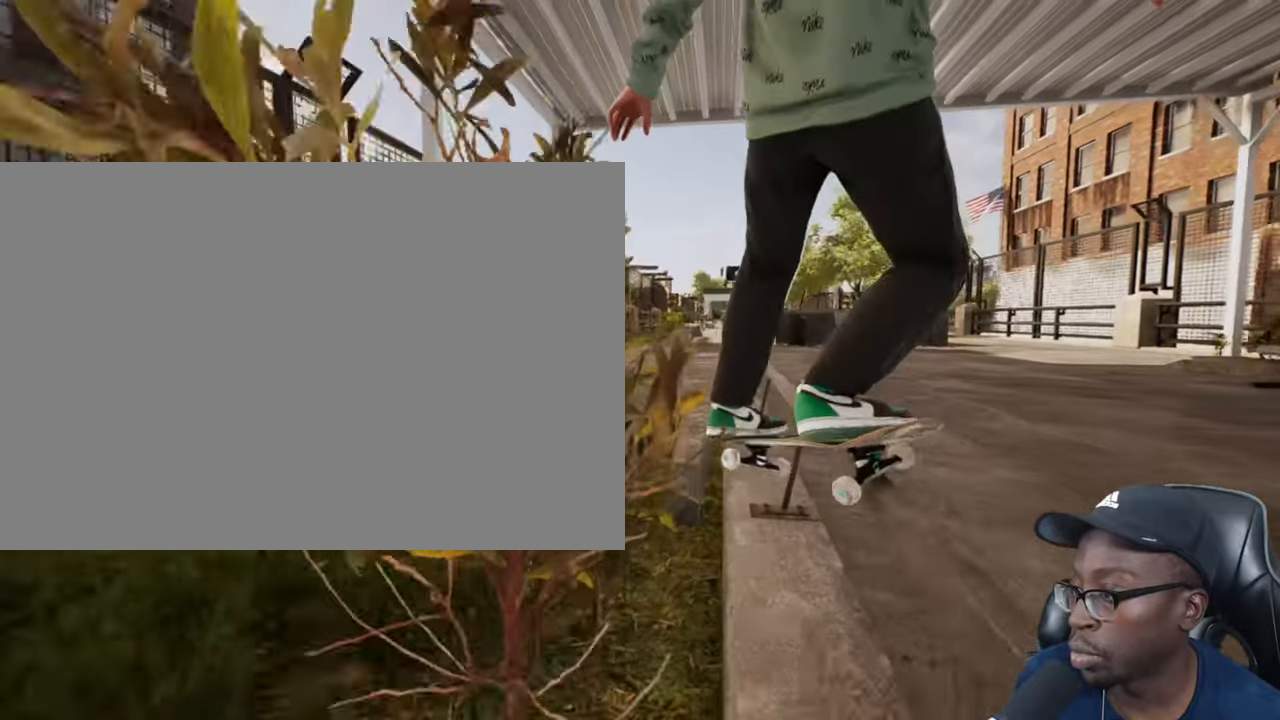
{"buttons": [], "left_stick": "right", "right_stick": "down", "events": []}
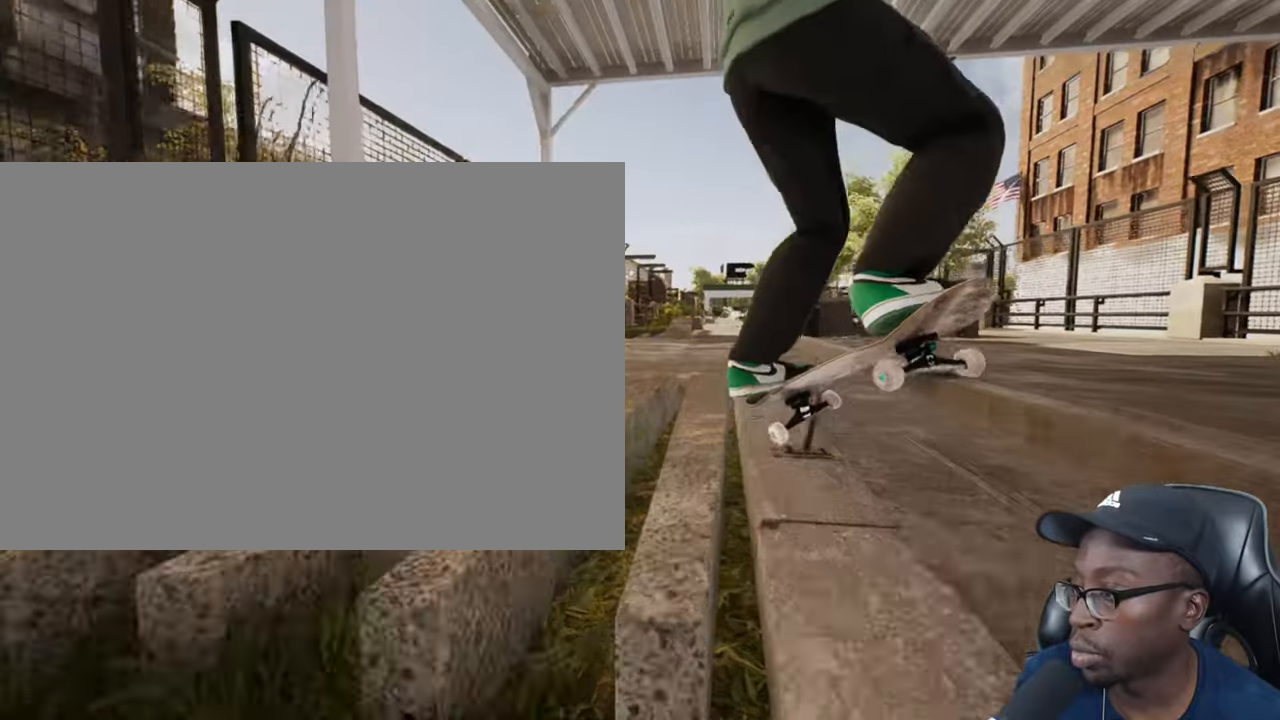
{"buttons": [], "left_stick": "right", "right_stick": "down", "events": []}
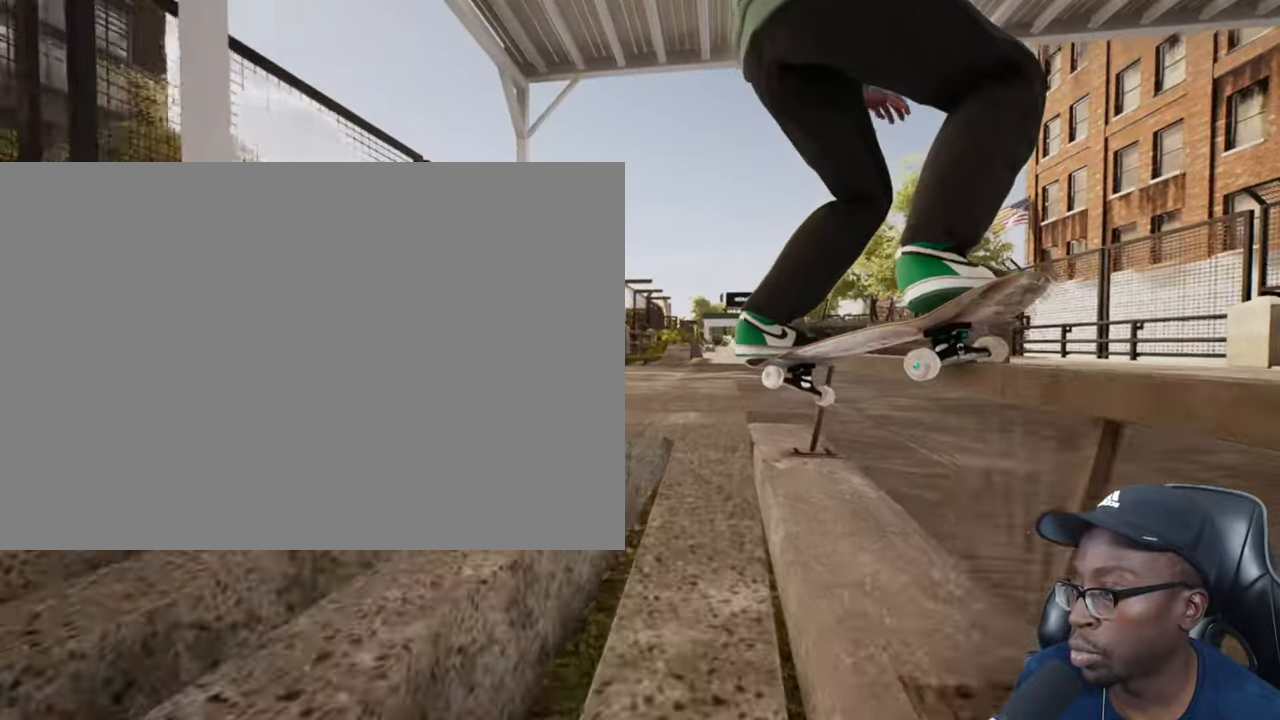
{"buttons": [], "left_stick": "right", "right_stick": "down", "events": []}
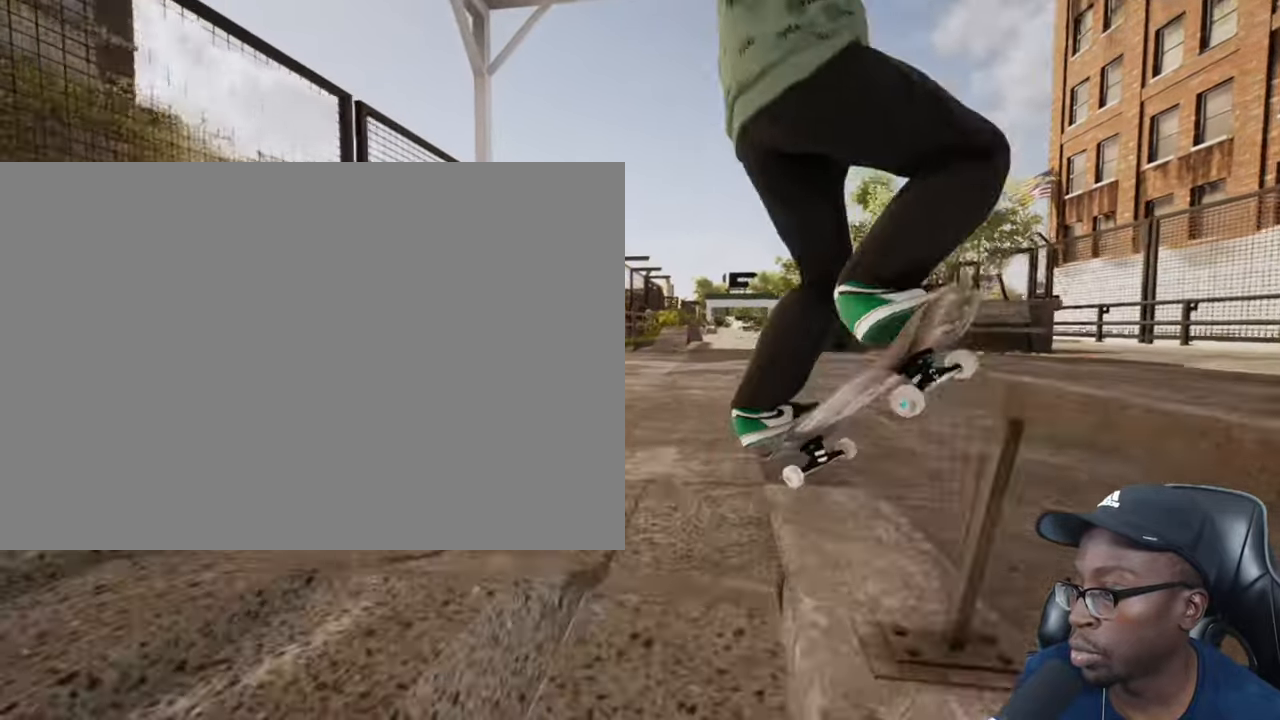
{"buttons": ["R2"], "left_stick": "center", "right_stick": "center", "events": [[200, "left_stick", "center"], [200, "right_stick", "center"], [367, "R2", "down"]]}
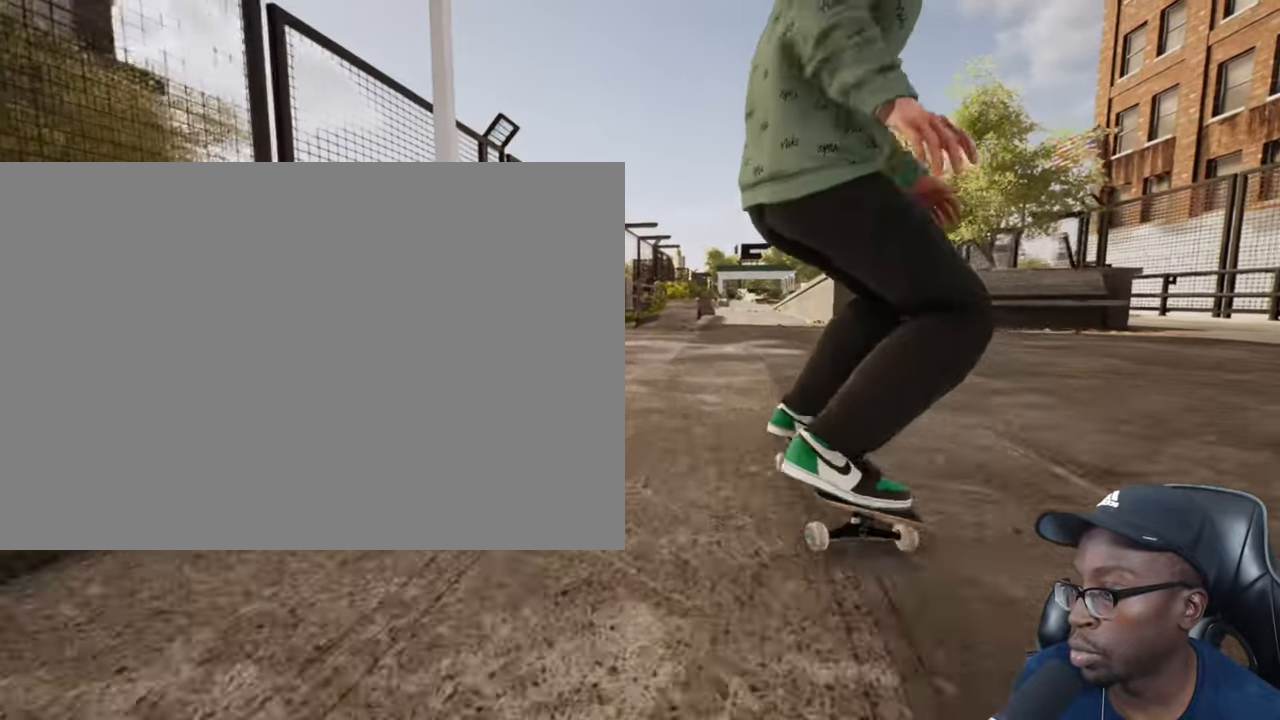
{"buttons": [], "left_stick": "center", "right_stick": "center"}
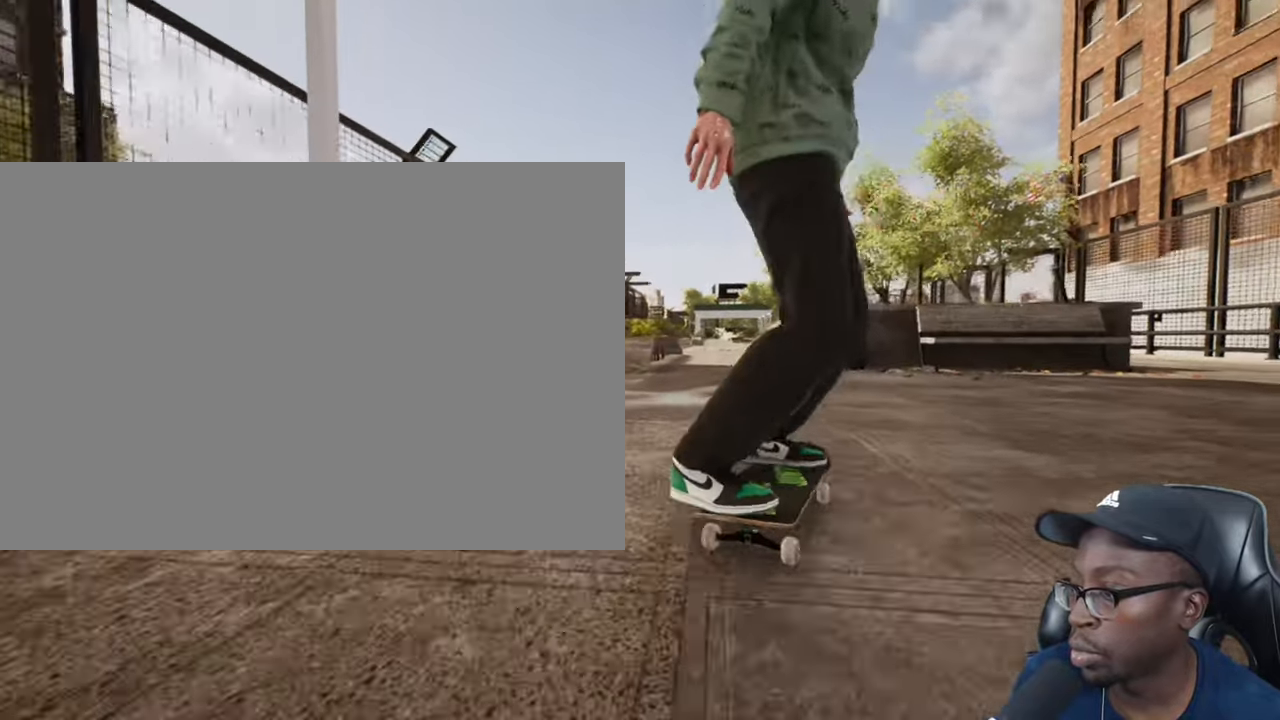
{"buttons": ["L2"], "left_stick": "center", "right_stick": "center", "events": [[400, "L2", "down"]]}
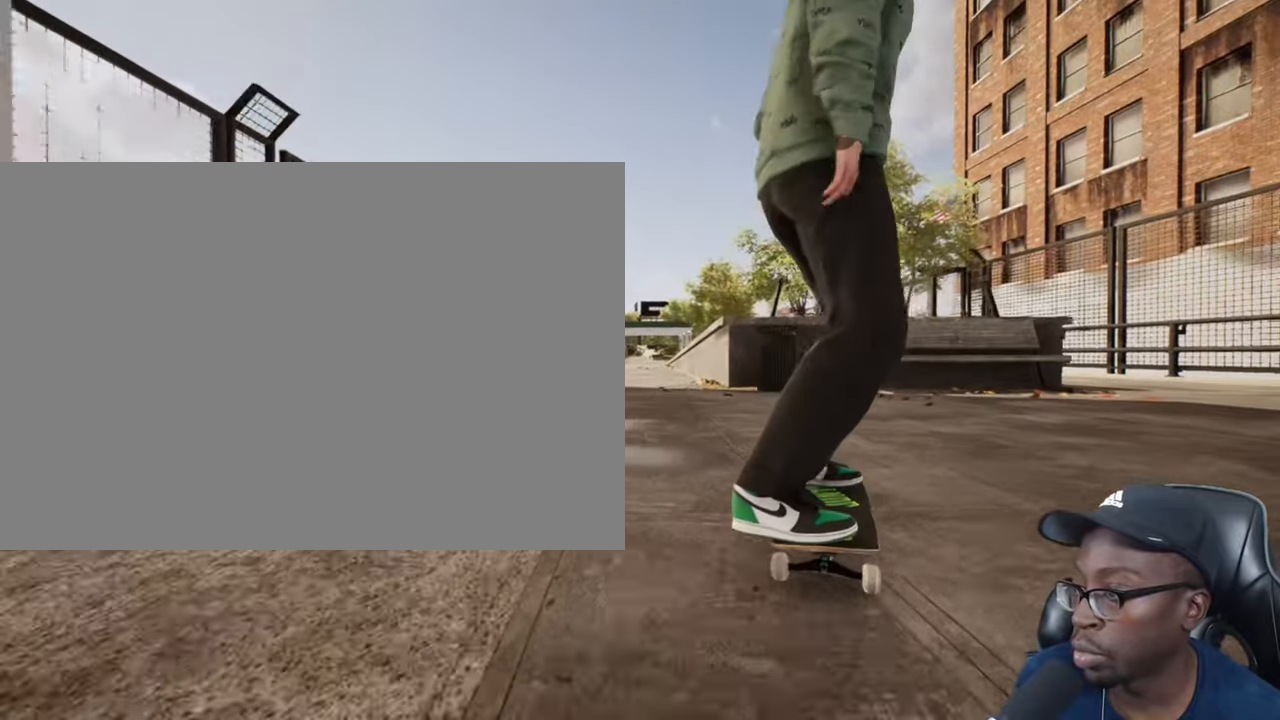
{"buttons": ["TRIANGLE"], "left_stick": "center", "right_stick": "center", "events": [[66, "L1", "down"], [133, "L1", "up"], [467, "L2", "up"], [467, "TRIANGLE", "down"]]}
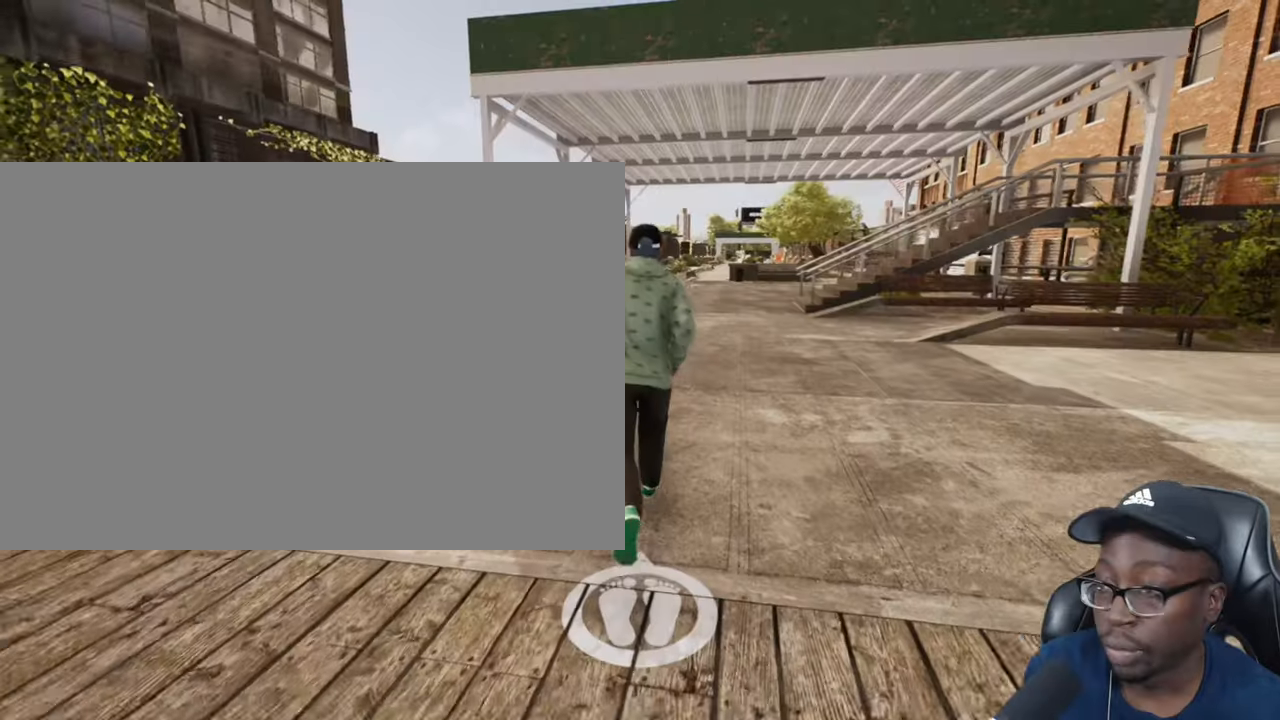
{"buttons": [], "left_stick": "center", "right_stick": "center", "events": [[33, "TRIANGLE", "up"]]}
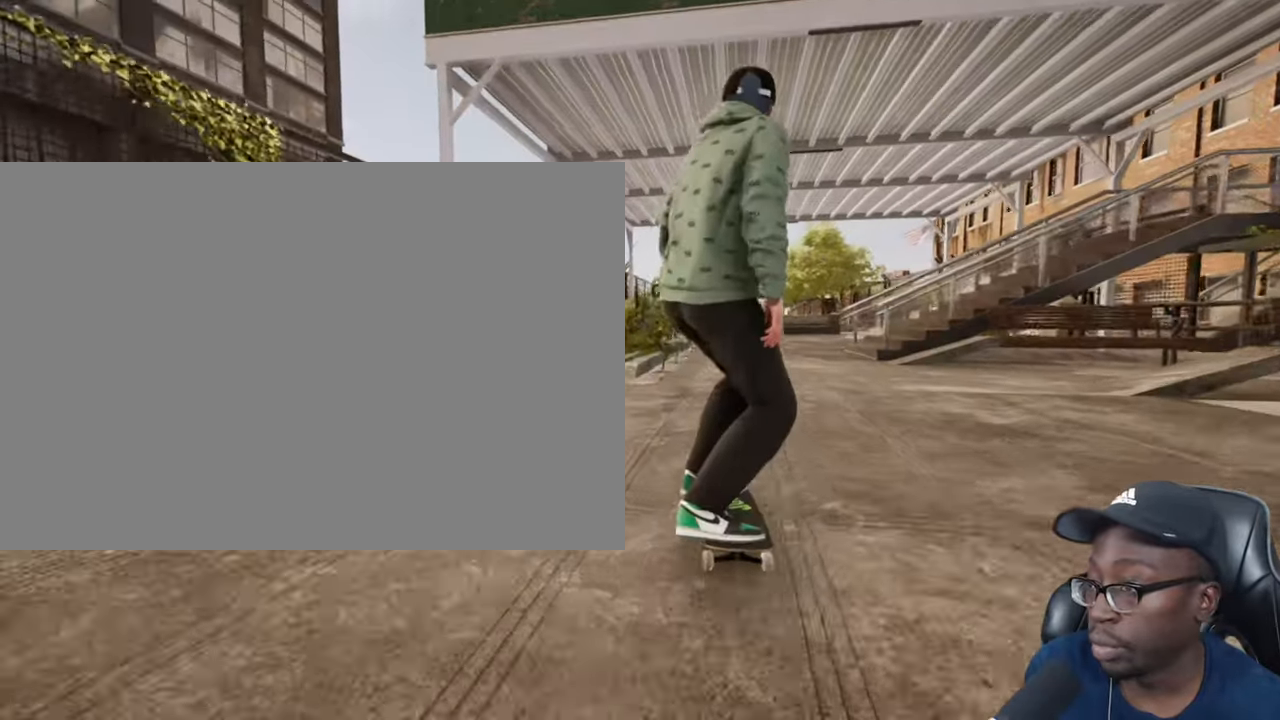
{"buttons": [], "left_stick": "center", "right_stick": "center", "events": []}
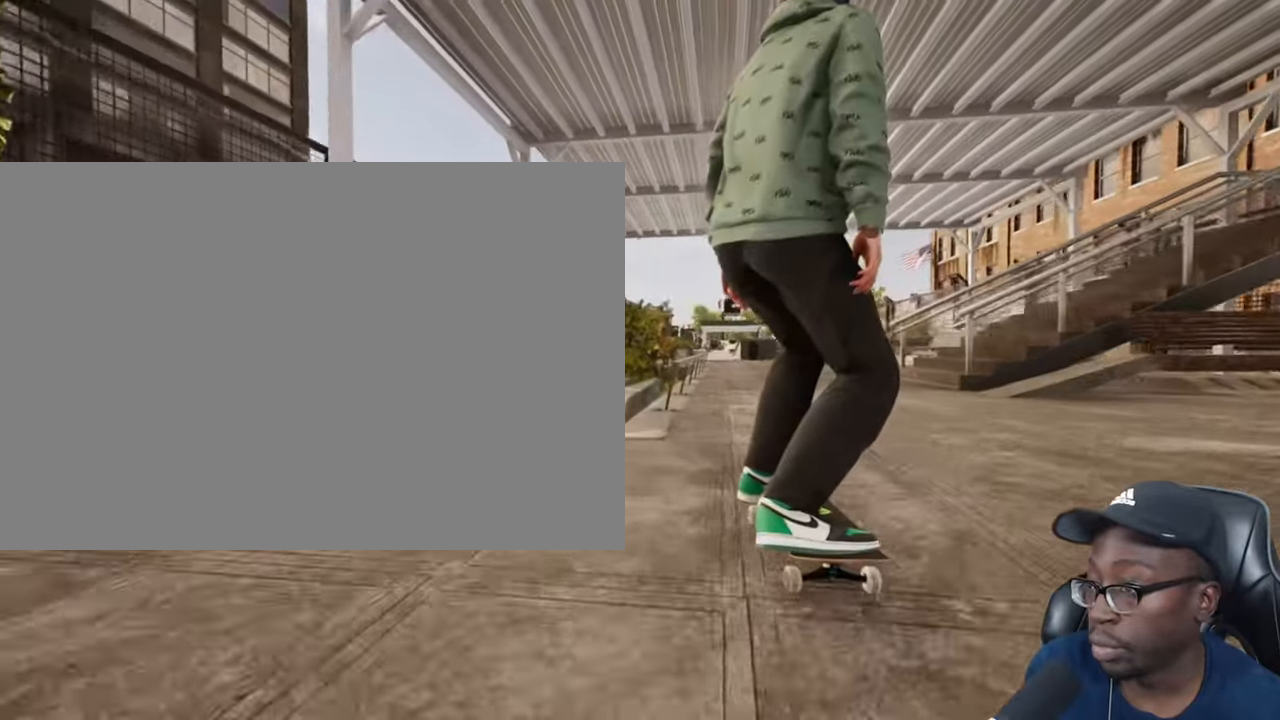
{"buttons": [], "left_stick": "center", "right_stick": "center", "events": [[84, "right_stick", "down"], [301, "left_stick", "up"], [401, "right_stick", "center"], [434, "left_stick", "center"]]}
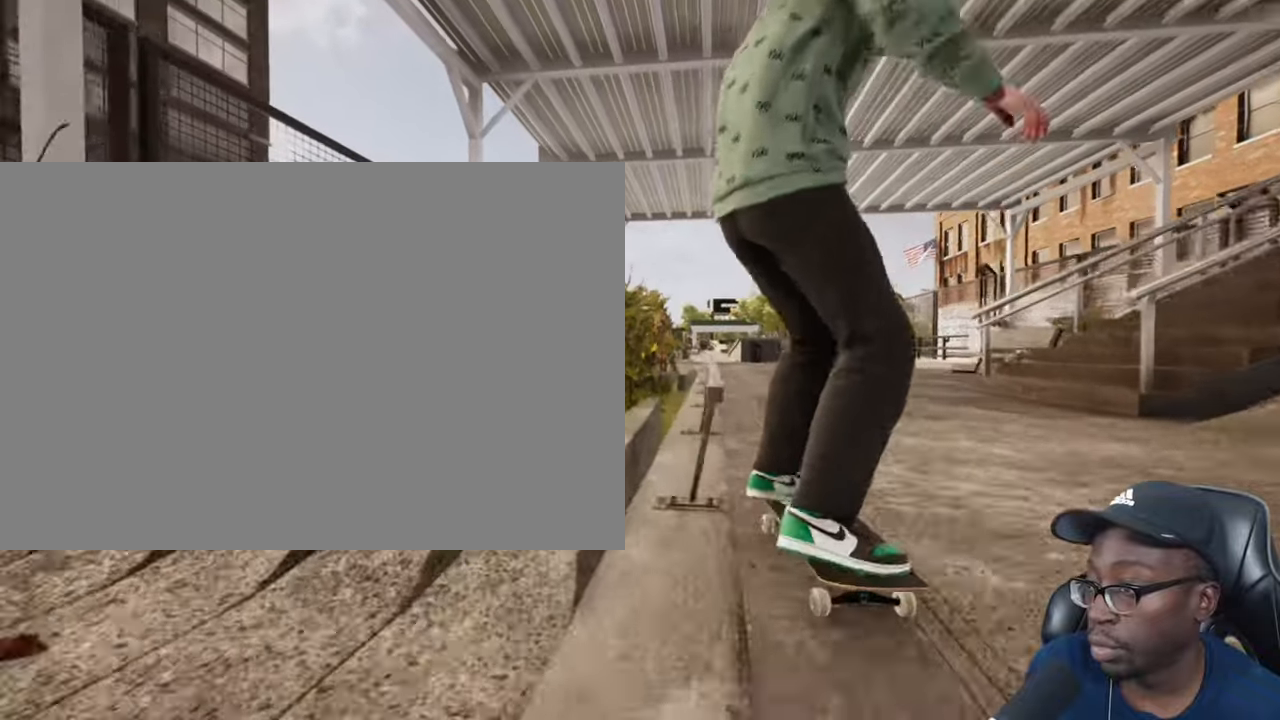
{"buttons": [], "left_stick": "up", "right_stick": "center", "events": [[101, "left_stick", "up"]]}
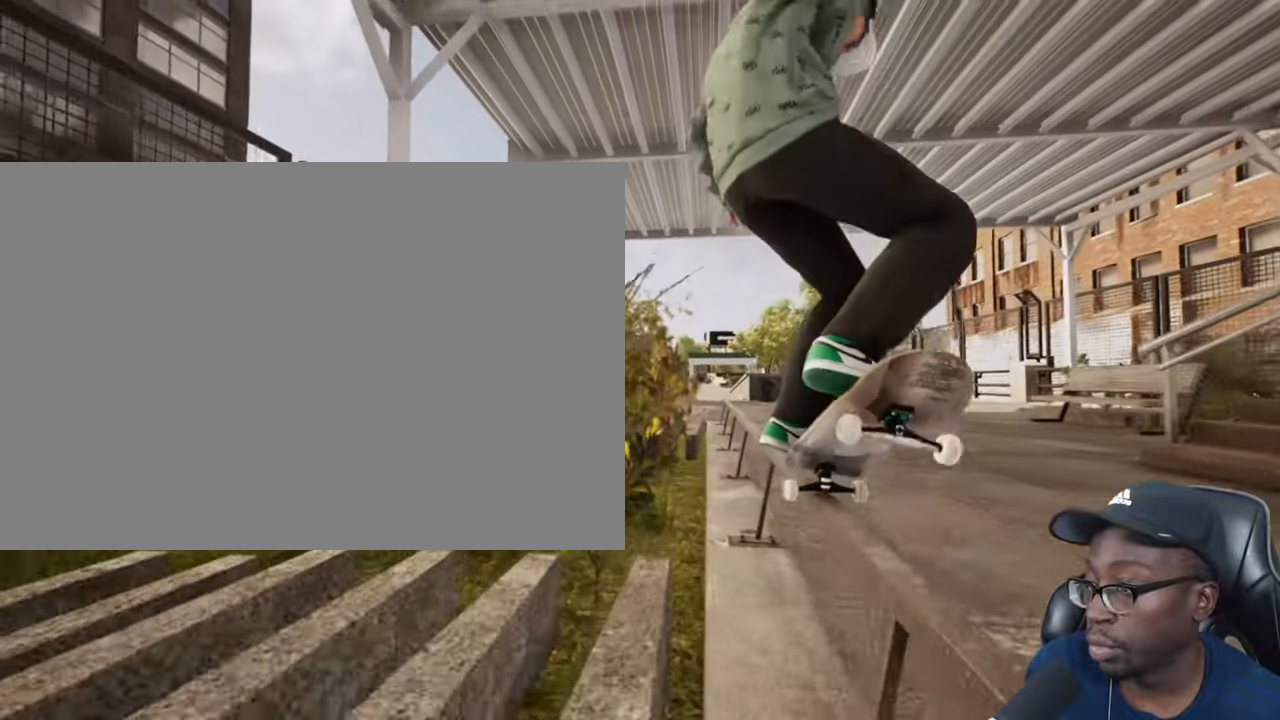
{"buttons": [], "left_stick": "center", "right_stick": "down", "events": [[334, "left_stick", "center"], [334, "right_stick", "down"]]}
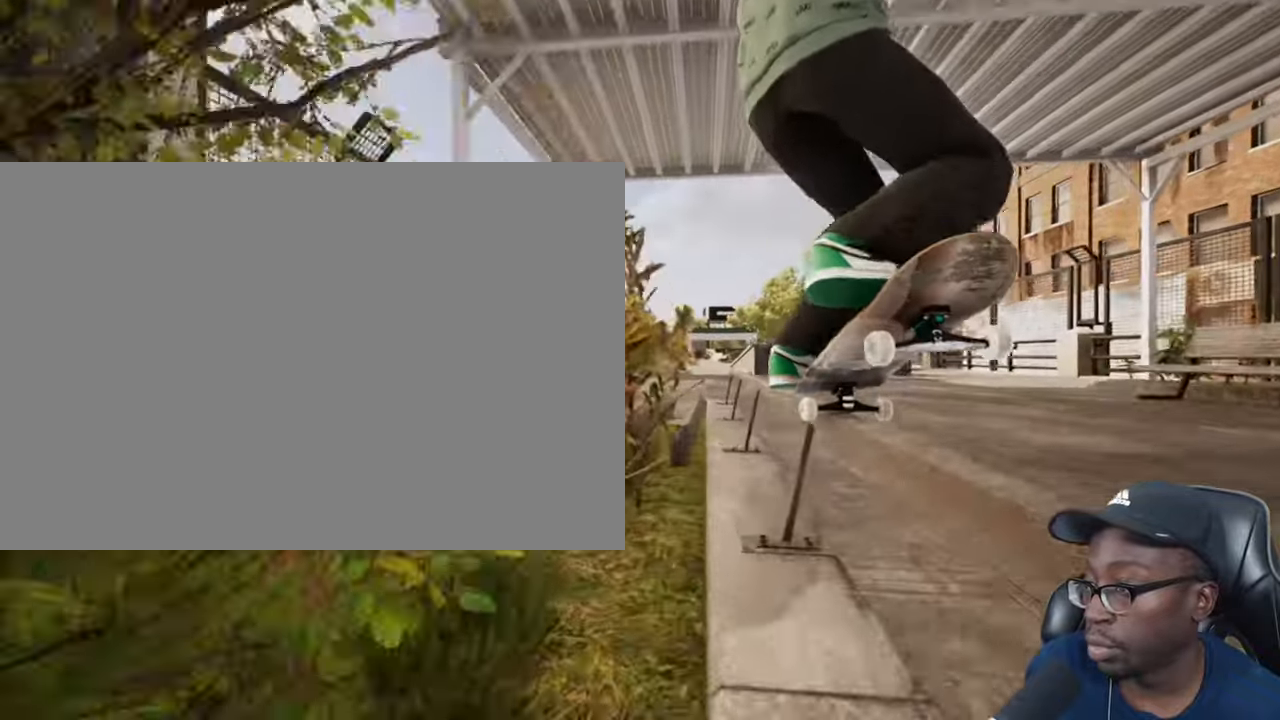
{"buttons": [], "left_stick": "right", "right_stick": "down", "events": [[17, "right_stick", "center"], [234, "left_stick", "up-right"], [234, "right_stick", "down"], [367, "left_stick", "right"]]}
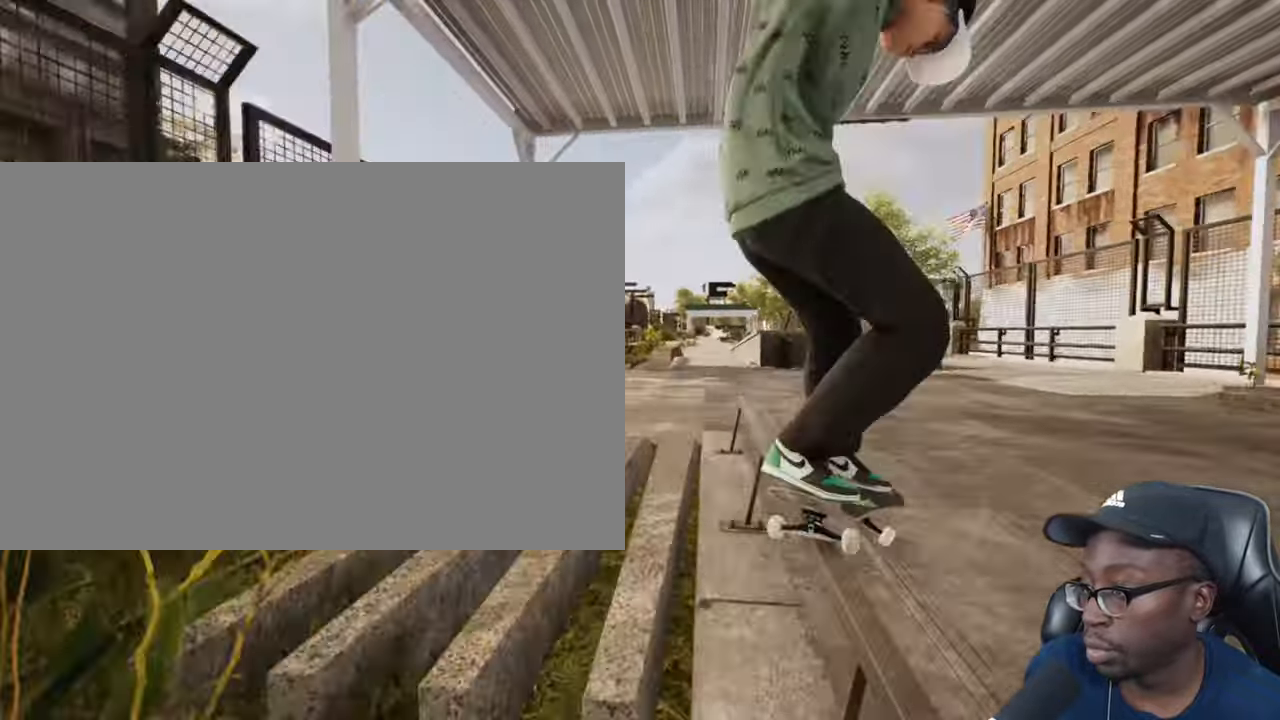
{"buttons": ["L2"], "left_stick": "right", "right_stick": "down", "events": [[500, "L2", "down"]]}
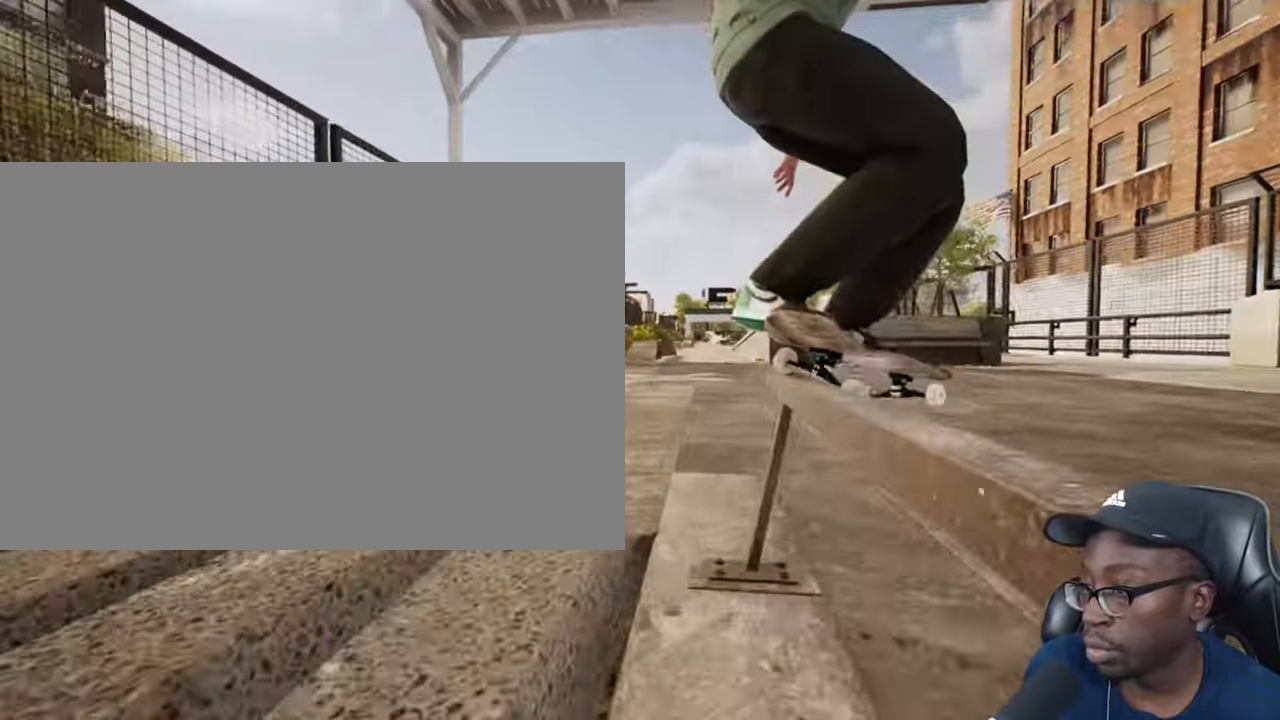
{"buttons": [], "left_stick": "center", "right_stick": "center", "events": [[34, "left_stick", "center"], [50, "right_stick", "center"], [167, "L2", "up"]]}
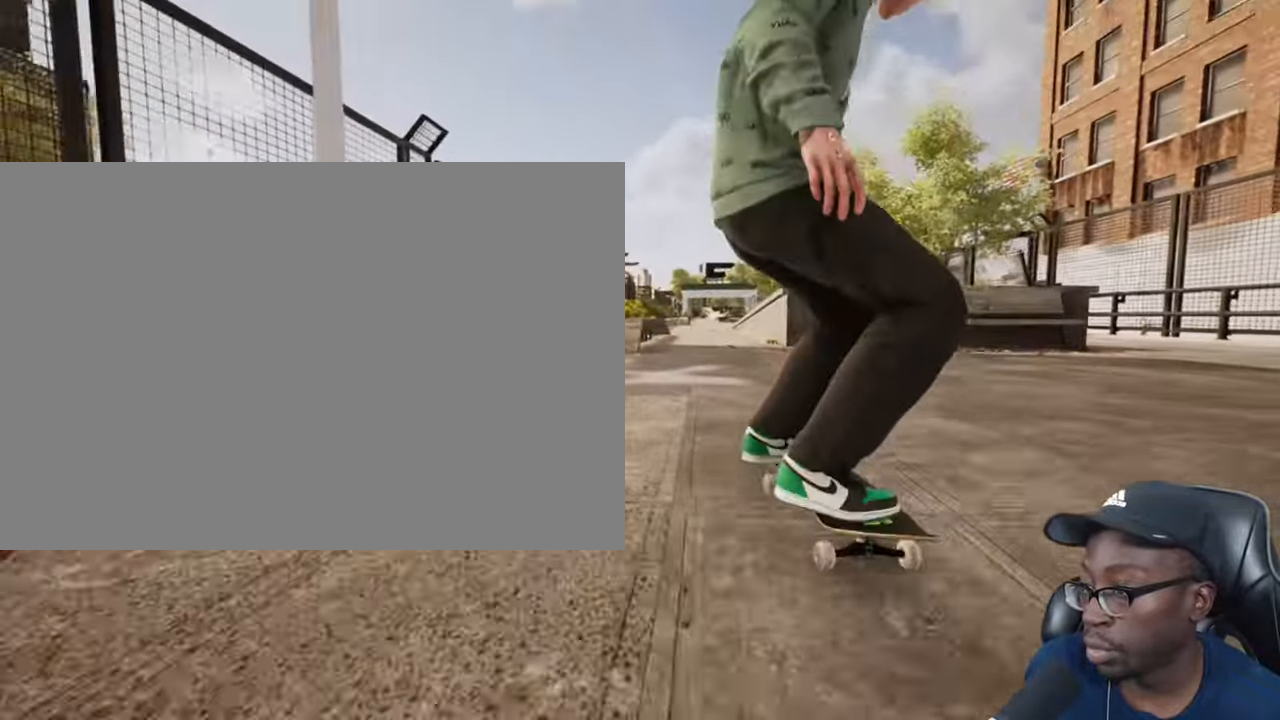
{"buttons": [], "left_stick": "center", "right_stick": "center", "events": []}
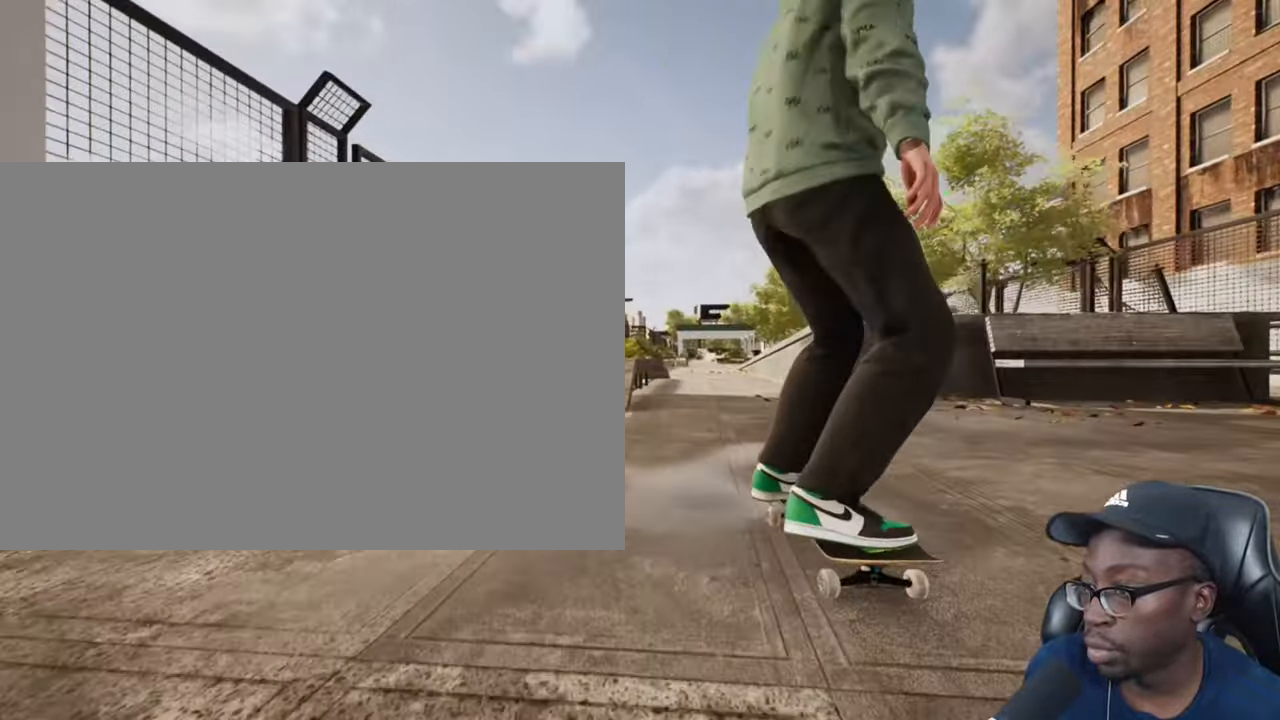
{"buttons": [], "left_stick": "center", "right_stick": "center", "events": [[50, "L2", "down"], [117, "L2", "up"]]}
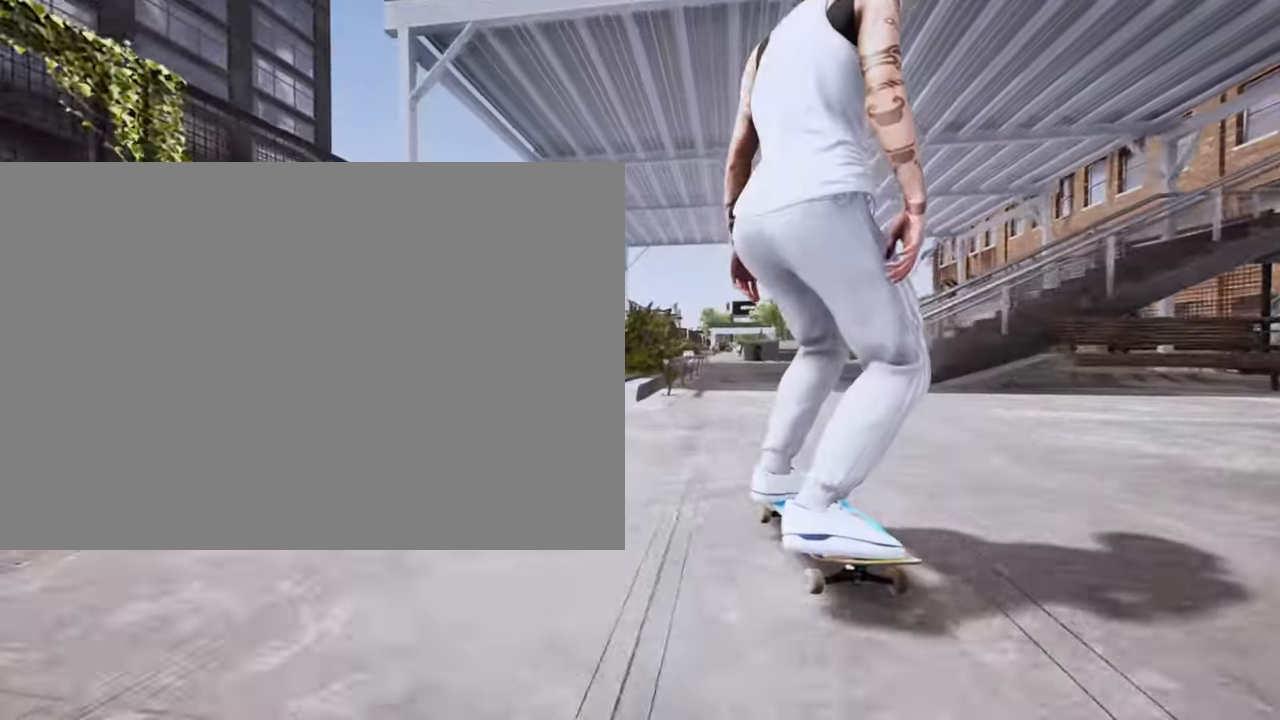
{"buttons": [], "left_stick": "up", "right_stick": "down", "events": [[167, "right_stick", "down"], [417, "left_stick", "up"]]}
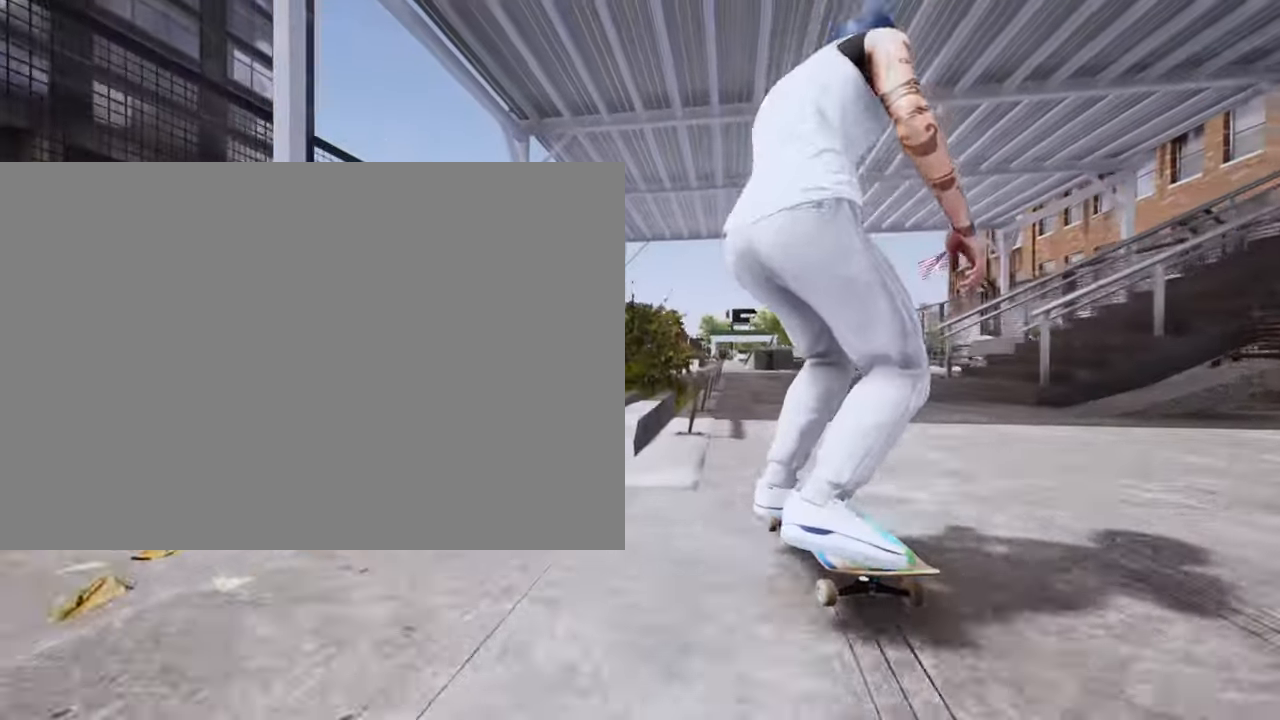
{"buttons": [], "left_stick": "right", "right_stick": "down-right", "events": [[50, "left_stick", "center"], [167, "left_stick", "right"], [334, "right_stick", "down-right"]]}
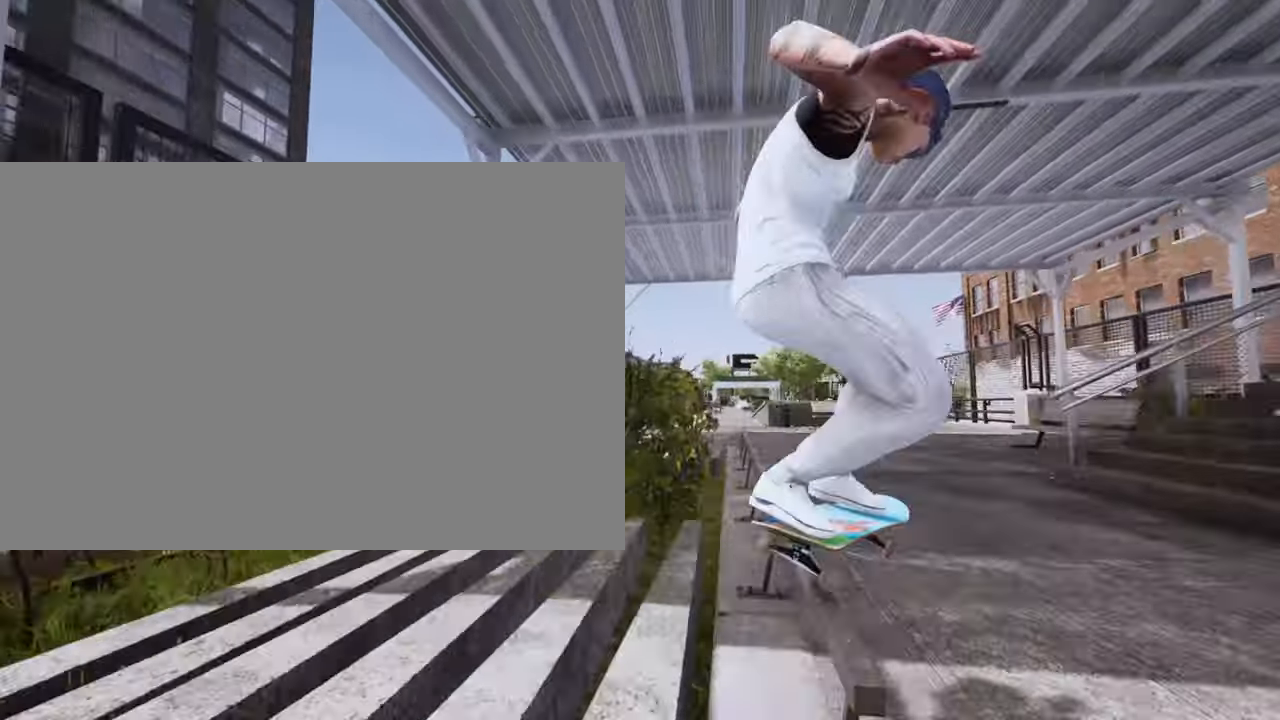
{"buttons": [], "left_stick": "center", "right_stick": "center", "events": [[434, "left_stick", "center"], [434, "right_stick", "center"]]}
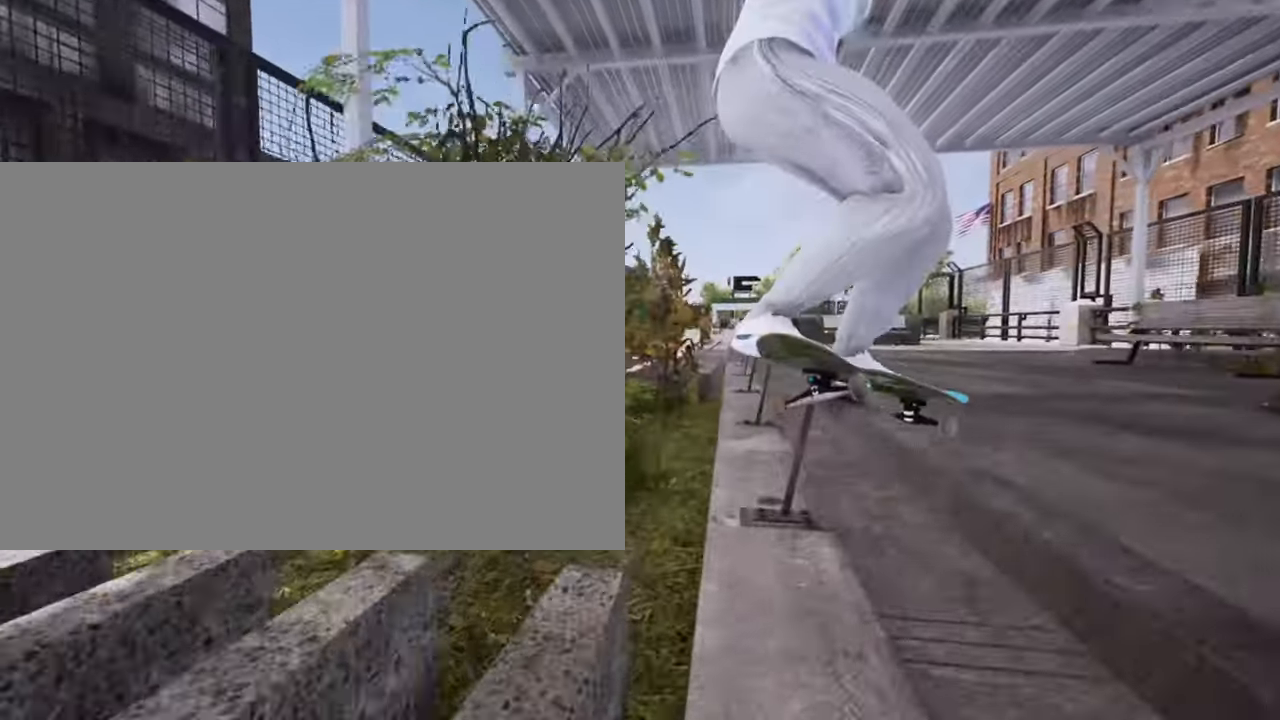
{"buttons": ["R2"], "left_stick": "down", "right_stick": "left", "events": [[133, "right_stick", "down"], [233, "left_stick", "down"], [250, "R2", "down"], [284, "right_stick", "center"], [384, "right_stick", "left"]]}
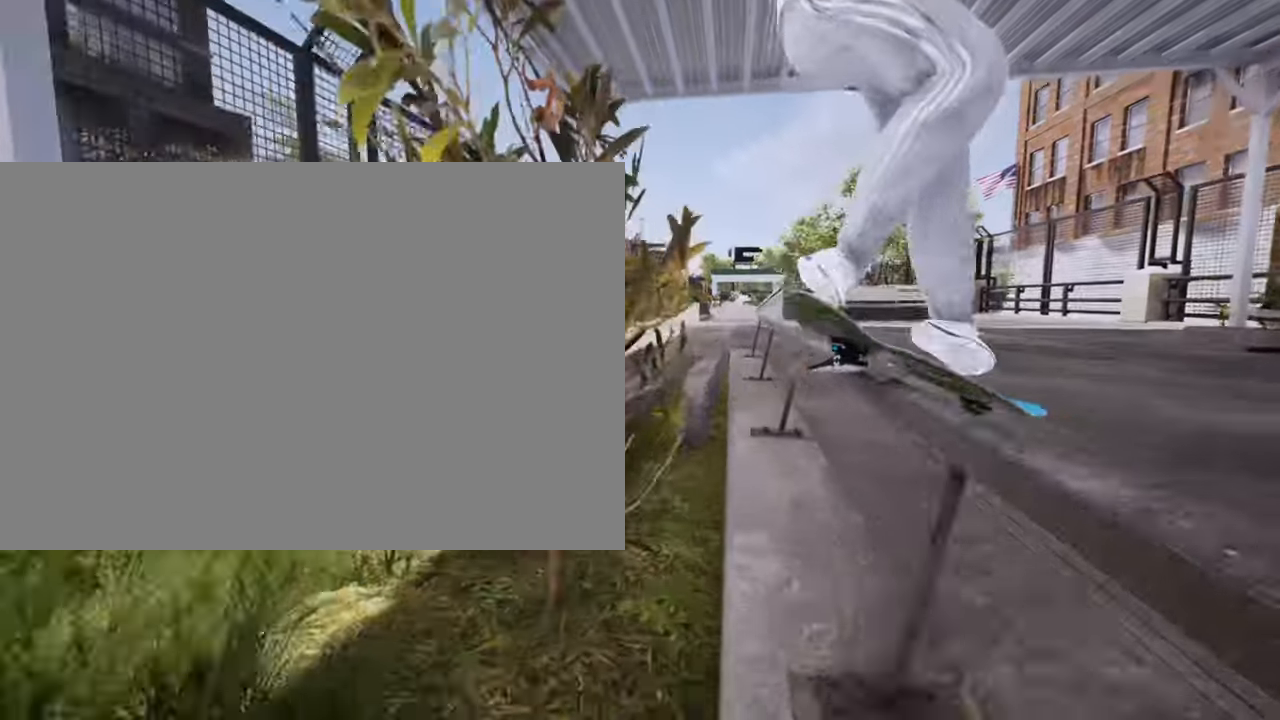
{"buttons": [], "left_stick": "down", "right_stick": "left", "events": [[117, "R2", "up"]]}
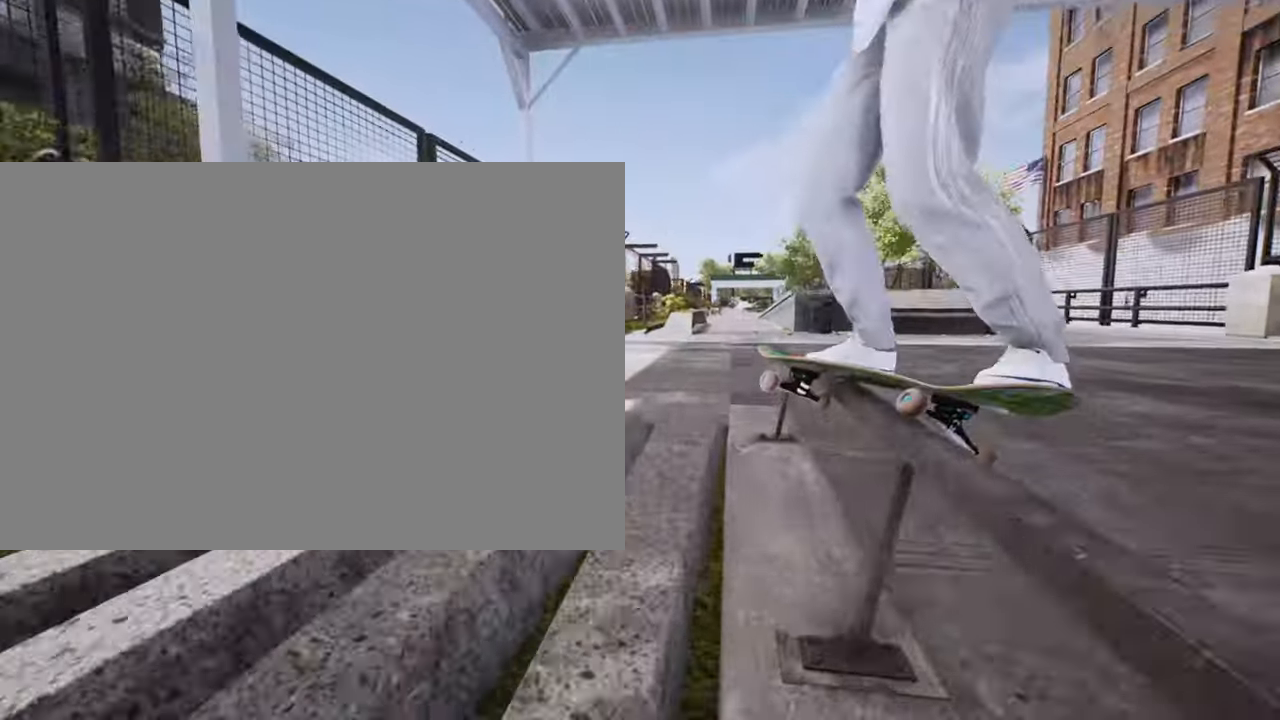
{"buttons": [], "left_stick": "center", "right_stick": "center", "events": [[400, "left_stick", "center"], [400, "right_stick", "center"]]}